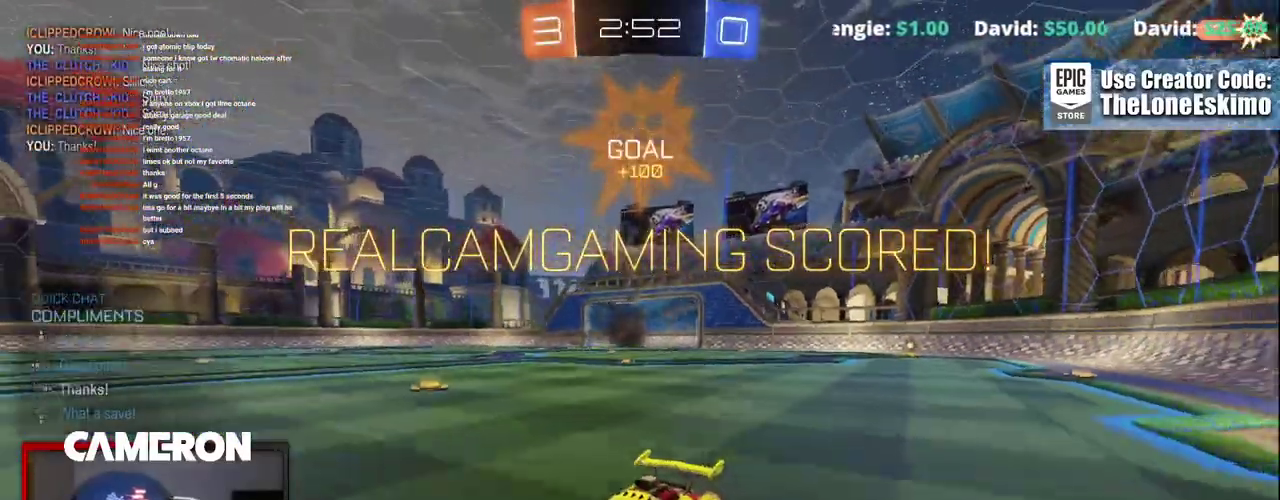
Gameplay with a controller (Xbox layout); each line is a JSON object with the inputs held at the frame after it. "events" lists button and stick changes between this image and that frame as [ms after this image, input, new state], when the widget could be followed in between. This document gives stick clicks only as held states, not as events. Not read: L1 R1.
{"buttons": ["R2"], "left_stick": "center", "right_stick": "center", "events": [[317, "left_stick", "center"]]}
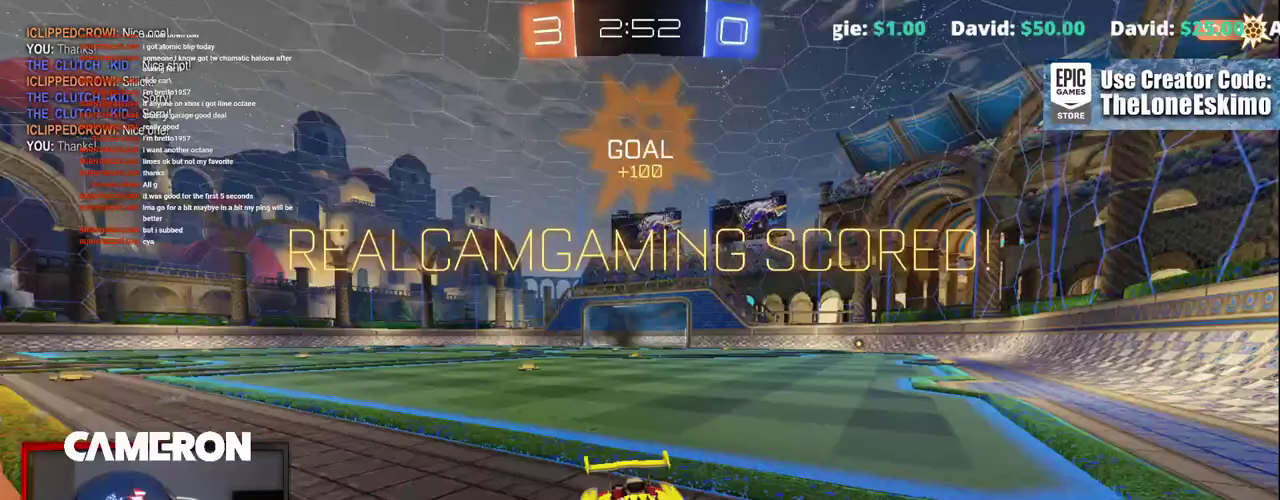
{"buttons": ["R2"], "left_stick": "center", "right_stick": "center", "events": [[200, "left_stick", "left"], [433, "left_stick", "center"]]}
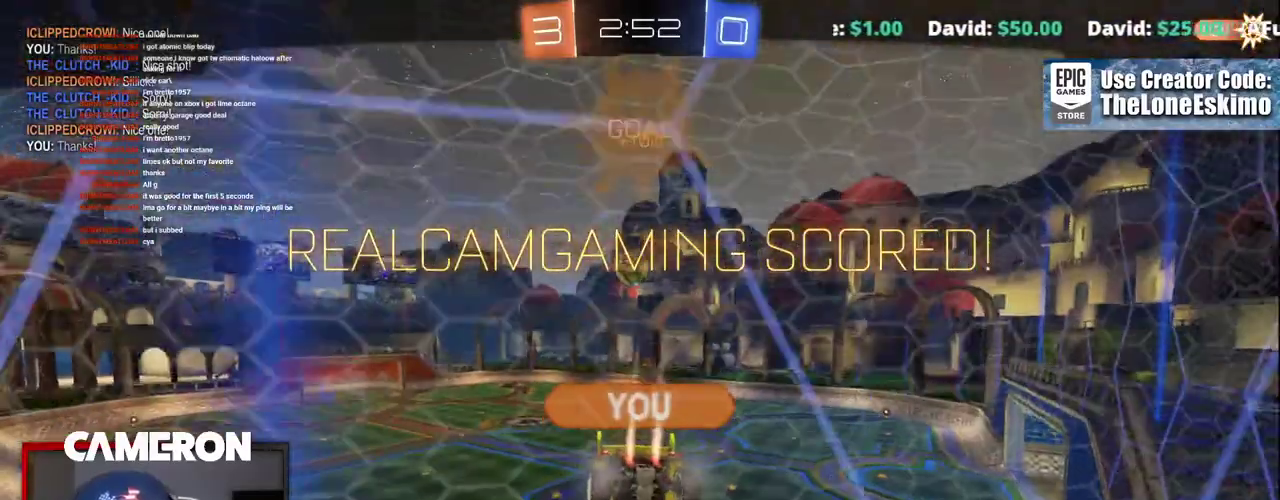
{"buttons": ["A", "R2"], "left_stick": "center", "right_stick": "center", "events": [[333, "A", "down"]]}
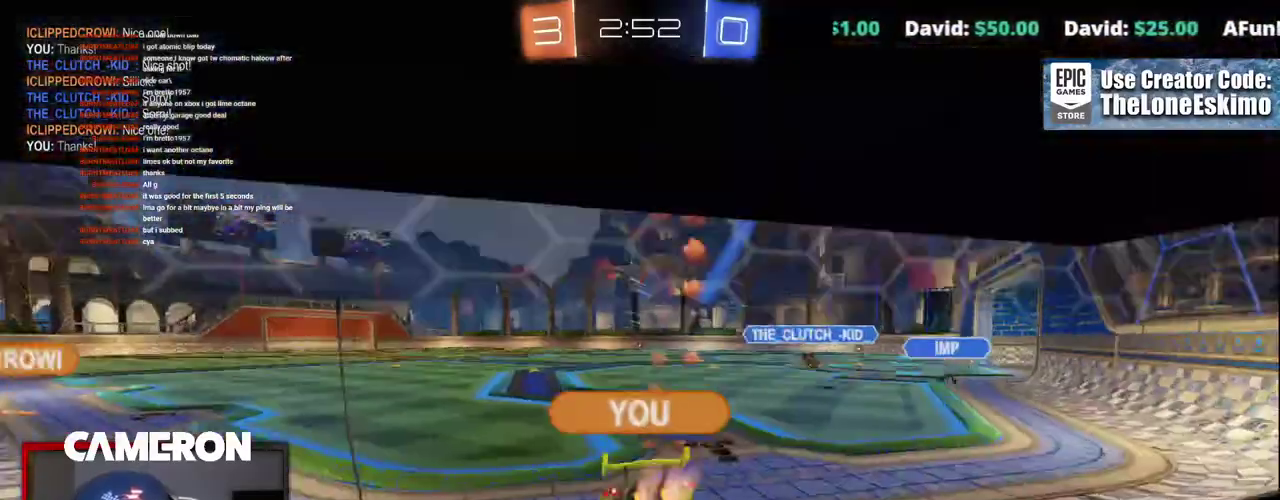
{"buttons": ["A", "R2"], "left_stick": "center", "right_stick": "center", "events": [[50, "A", "up"], [150, "A", "down"], [300, "A", "up"], [450, "A", "down"]]}
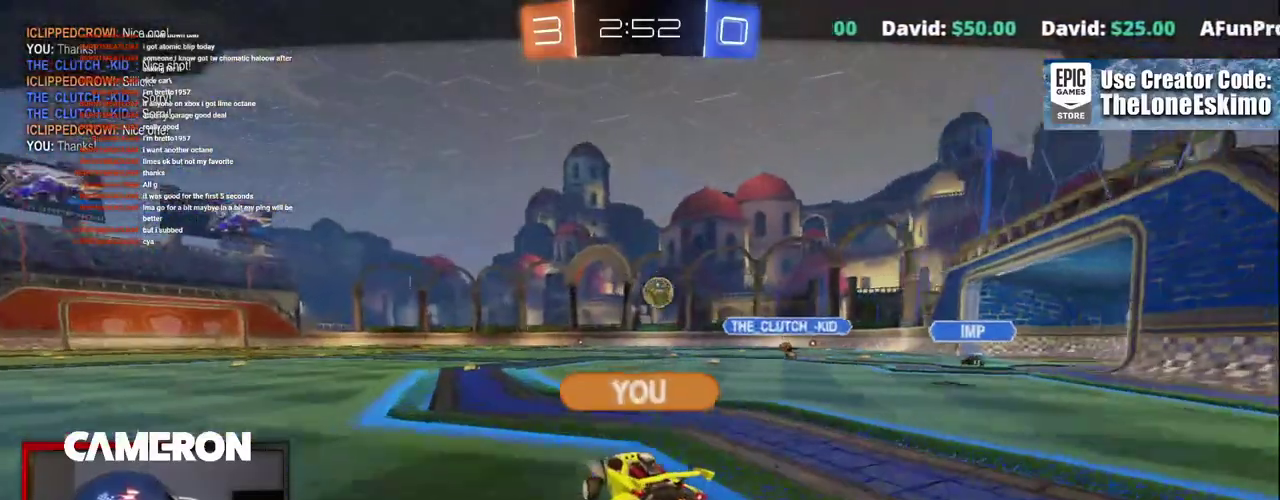
{"buttons": ["R2"], "left_stick": "center", "right_stick": "center", "events": [[100, "A", "up"], [233, "A", "down"], [383, "A", "up"]]}
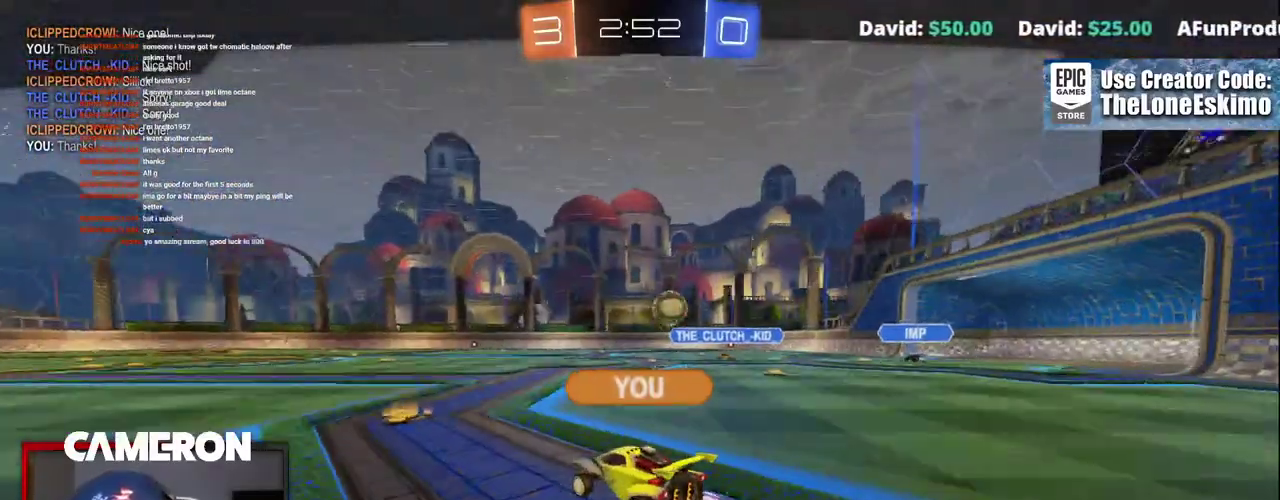
{"buttons": ["A", "R2"], "left_stick": "center", "right_stick": "center", "events": [[67, "A", "down"], [200, "A", "up"], [350, "A", "down"]]}
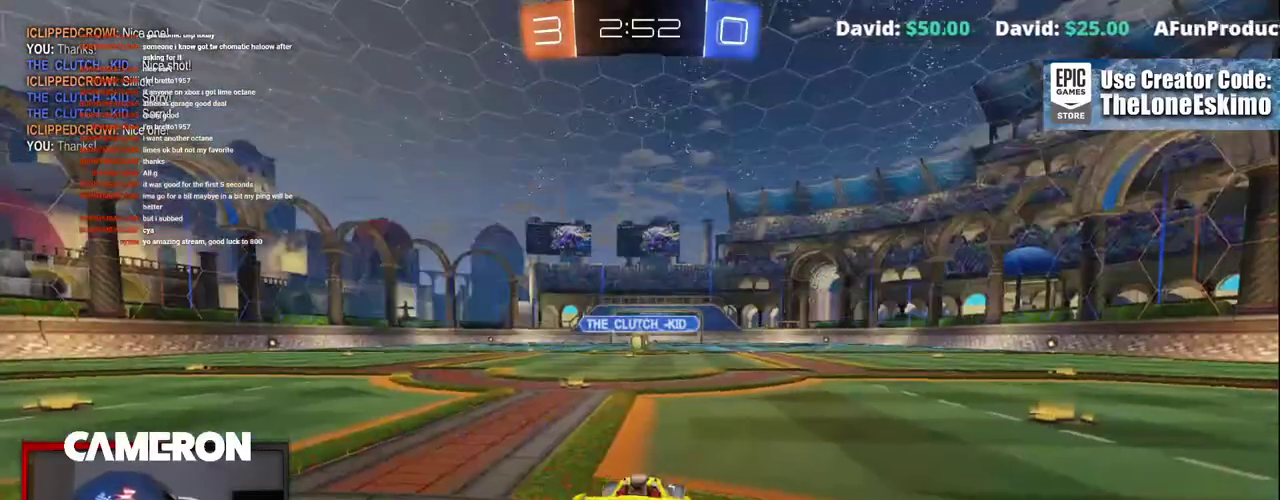
{"buttons": ["R2"], "left_stick": "center", "right_stick": "left"}
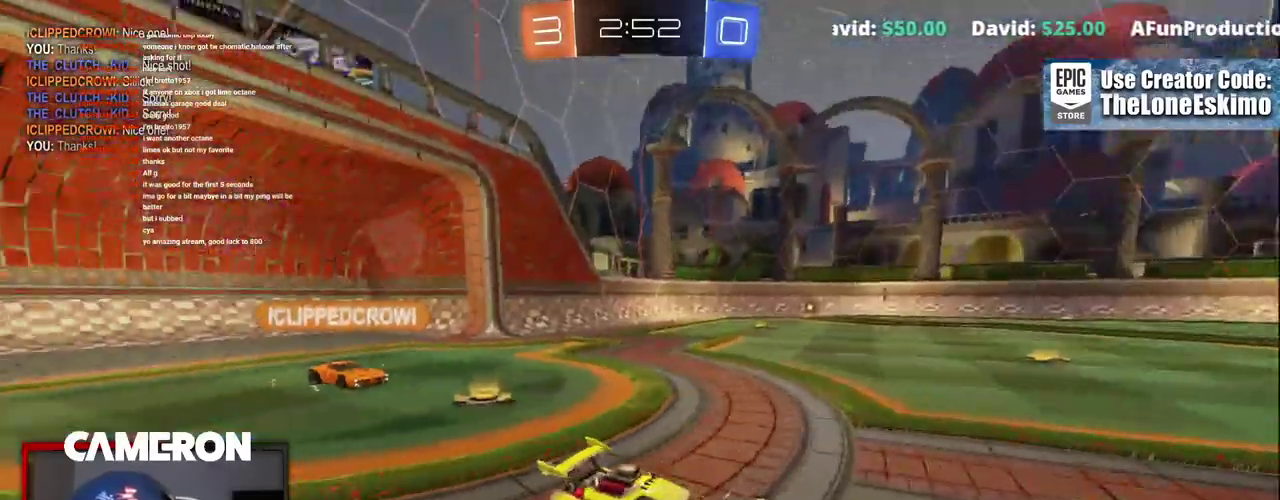
{"buttons": ["R2"], "left_stick": "center", "right_stick": "center"}
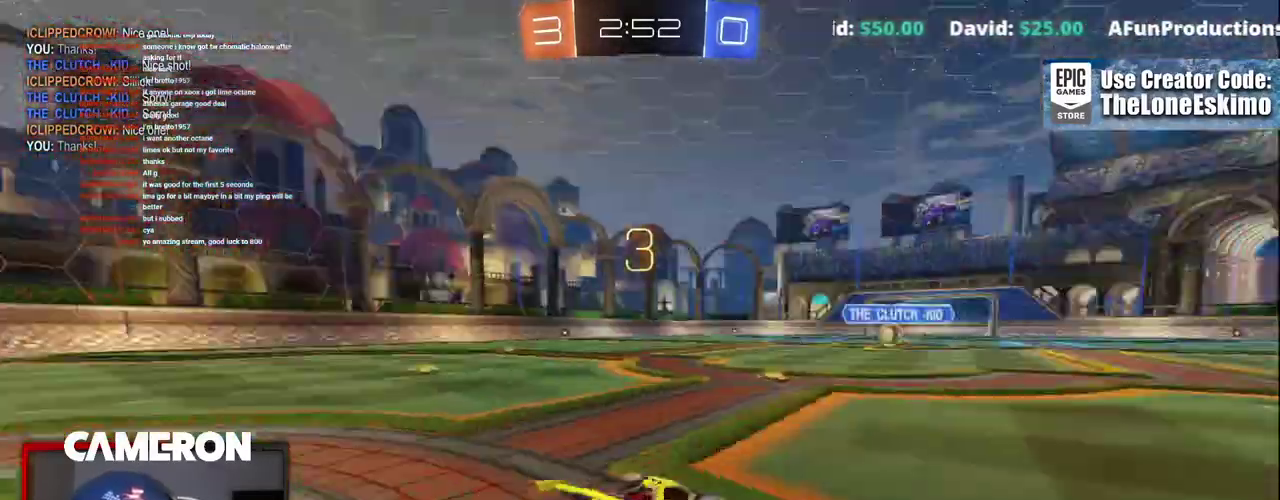
{"buttons": ["B", "R2"], "left_stick": "center", "right_stick": "center", "events": [[333, "B", "down"]]}
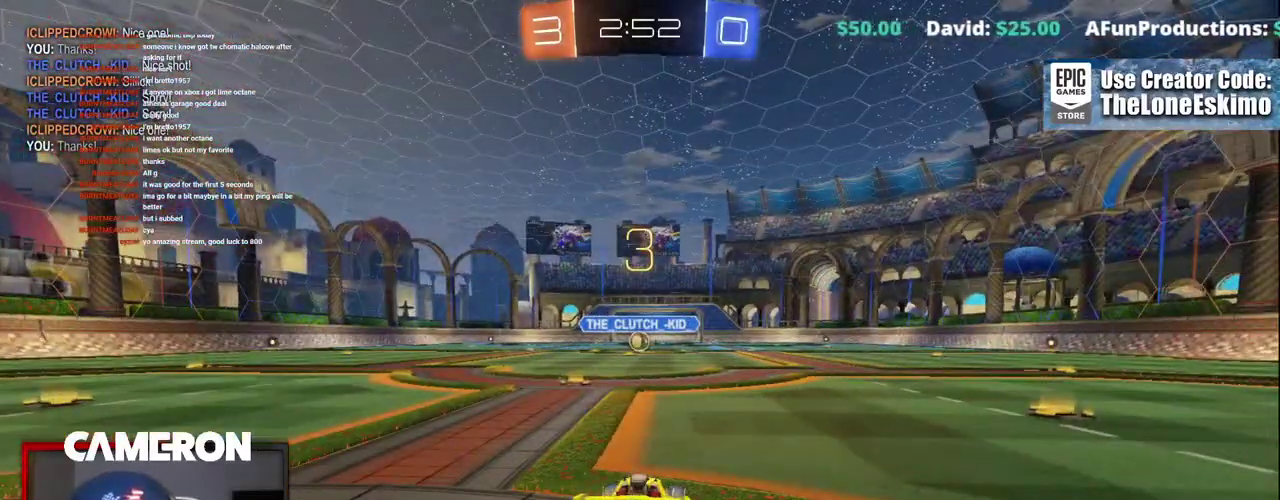
{"buttons": ["B", "R2"], "left_stick": "center", "right_stick": "center", "events": []}
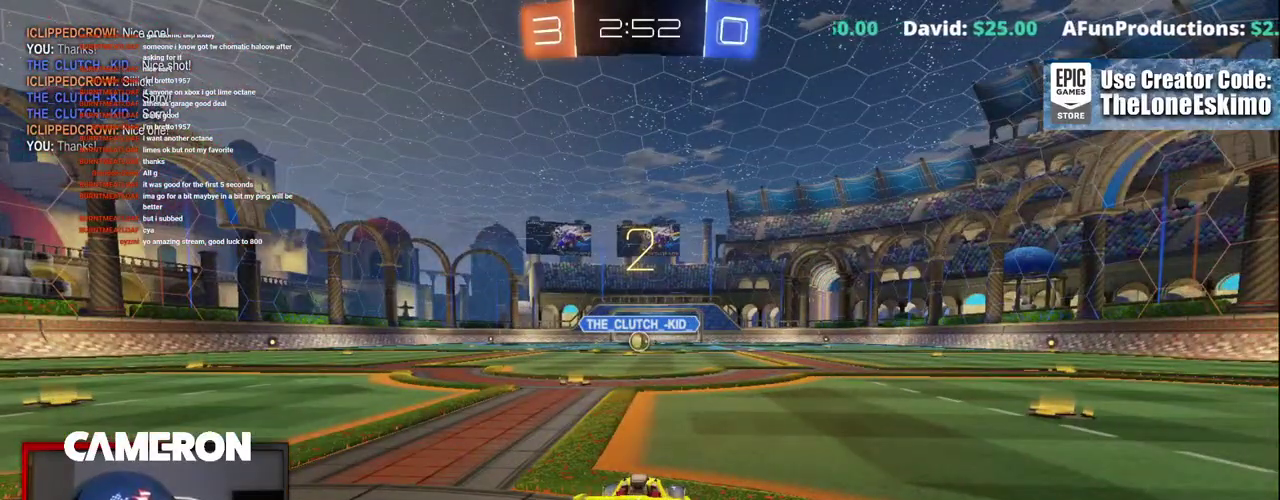
{"buttons": ["B", "R2"], "left_stick": "center", "right_stick": "center", "events": []}
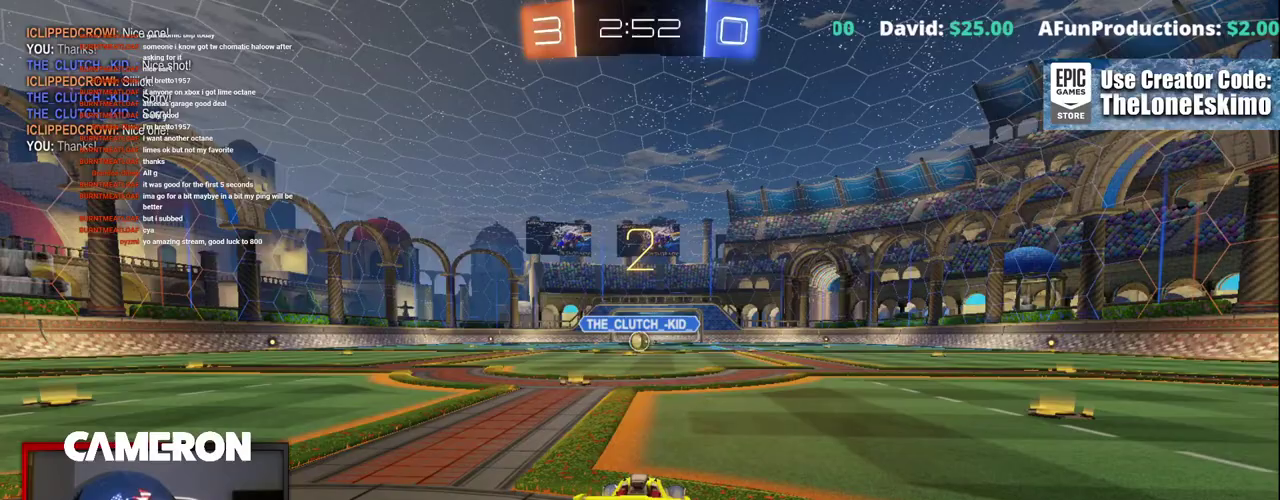
{"buttons": ["B", "R2"], "left_stick": "up-left", "right_stick": "center", "events": [[333, "left_stick", "up-left"]]}
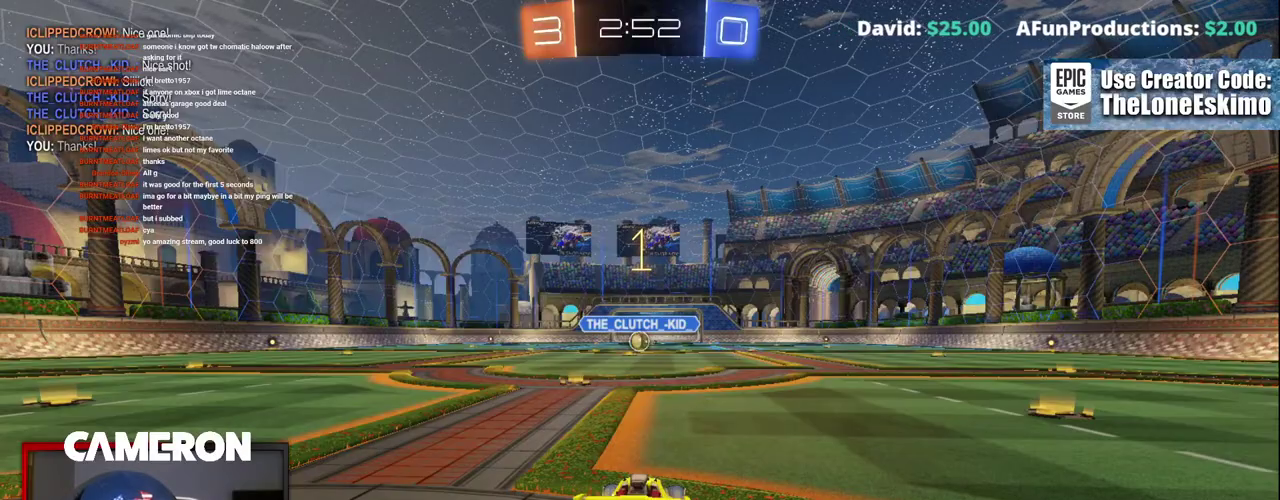
{"buttons": ["B", "R2"], "left_stick": "center", "right_stick": "center", "events": [[50, "left_stick", "center"]]}
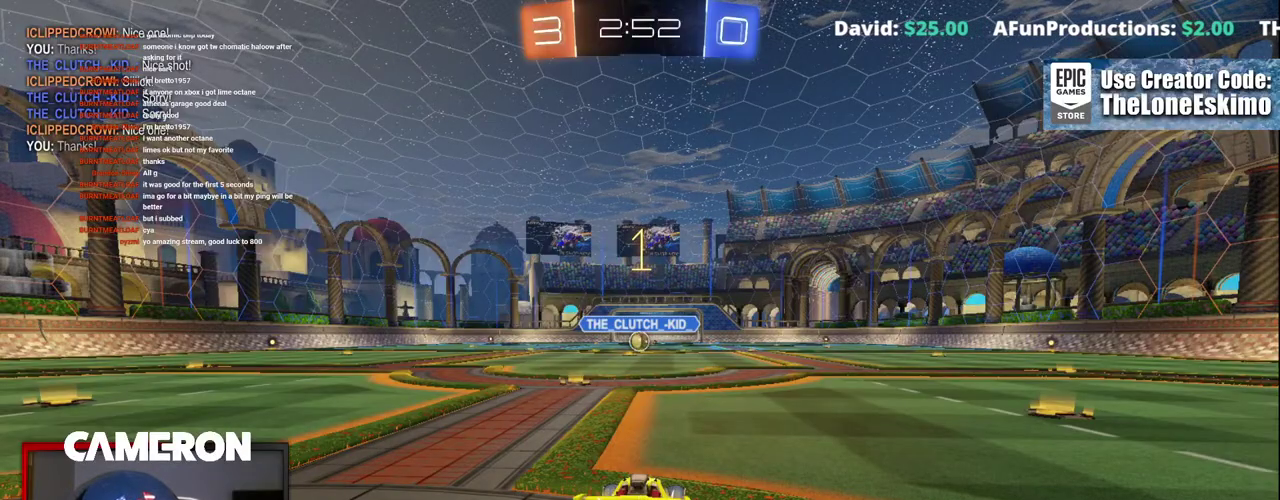
{"buttons": ["B", "R2"], "left_stick": "center", "right_stick": "center", "events": [[133, "left_stick", "up-left"], [217, "left_stick", "center"]]}
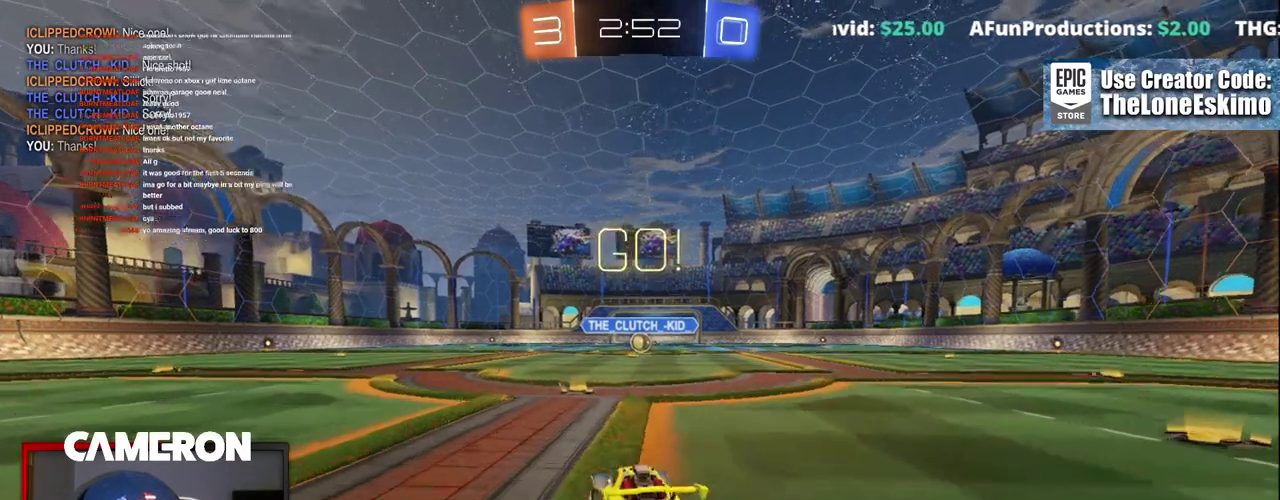
{"buttons": ["B", "R2"], "left_stick": "right", "right_stick": "center", "events": [[367, "left_stick", "right"]]}
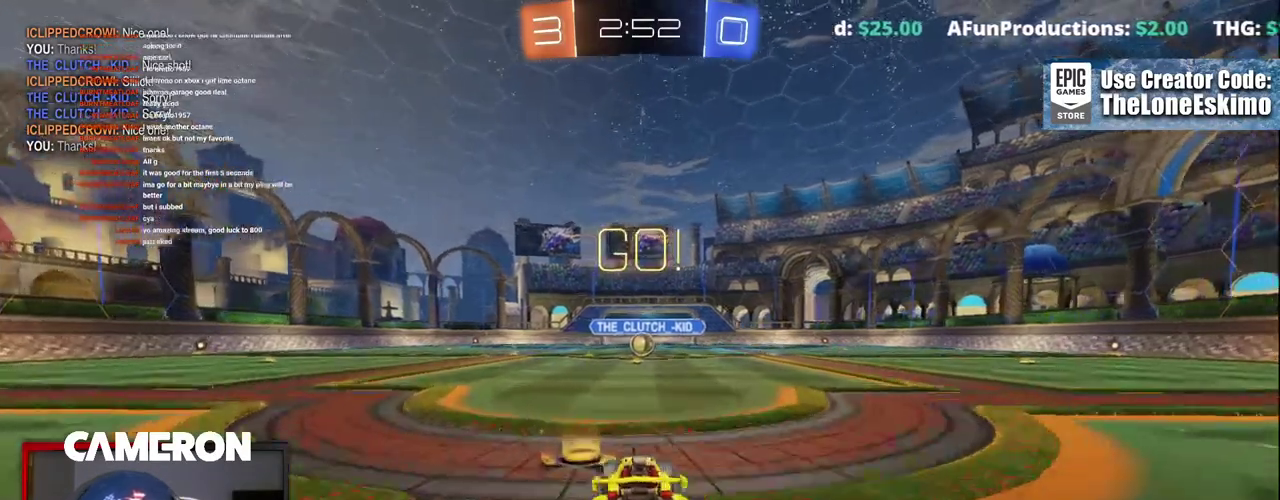
{"buttons": ["B", "R2"], "left_stick": "center", "right_stick": "center", "events": [[17, "left_stick", "center"], [117, "left_stick", "left"], [200, "left_stick", "center"]]}
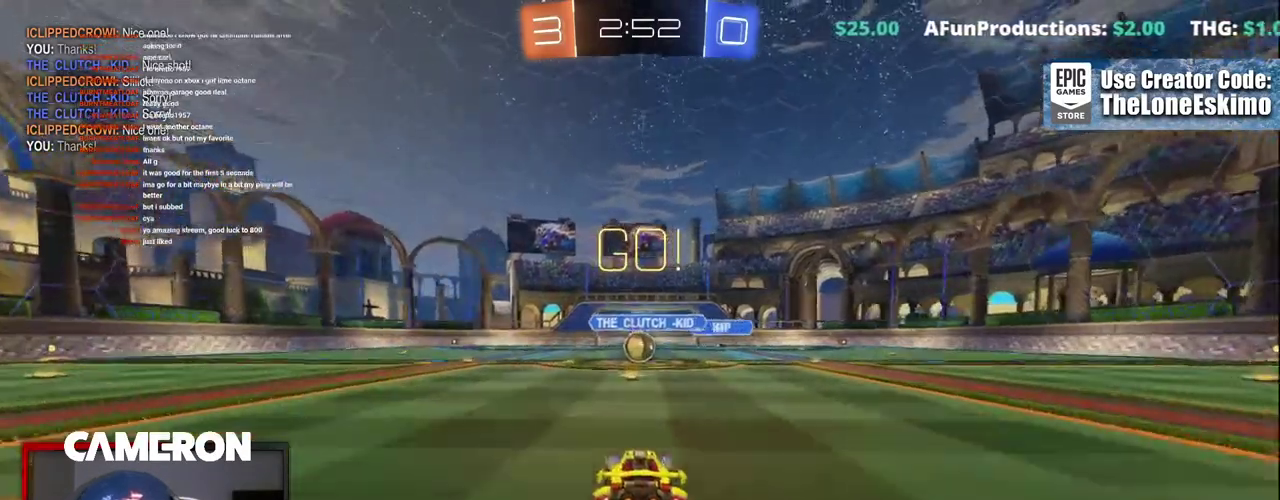
{"buttons": ["B", "R2"], "left_stick": "right", "right_stick": "center", "events": [[500, "left_stick", "right"]]}
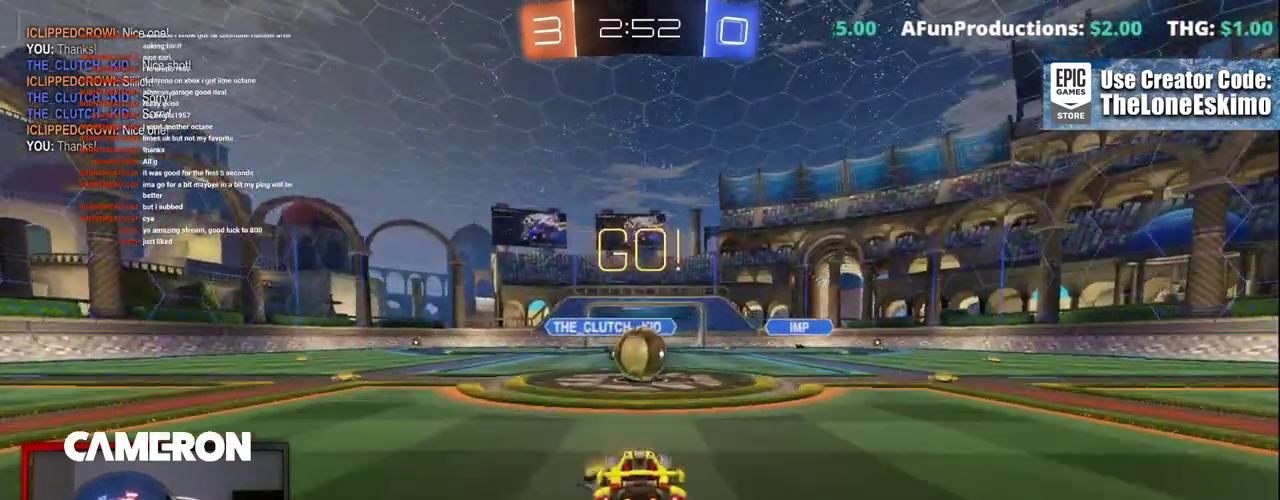
{"buttons": ["A", "R2"], "left_stick": "up", "right_stick": "center", "events": [[83, "B", "up"], [133, "left_stick", "up"], [183, "A", "down"], [300, "A", "up"], [350, "A", "down"]]}
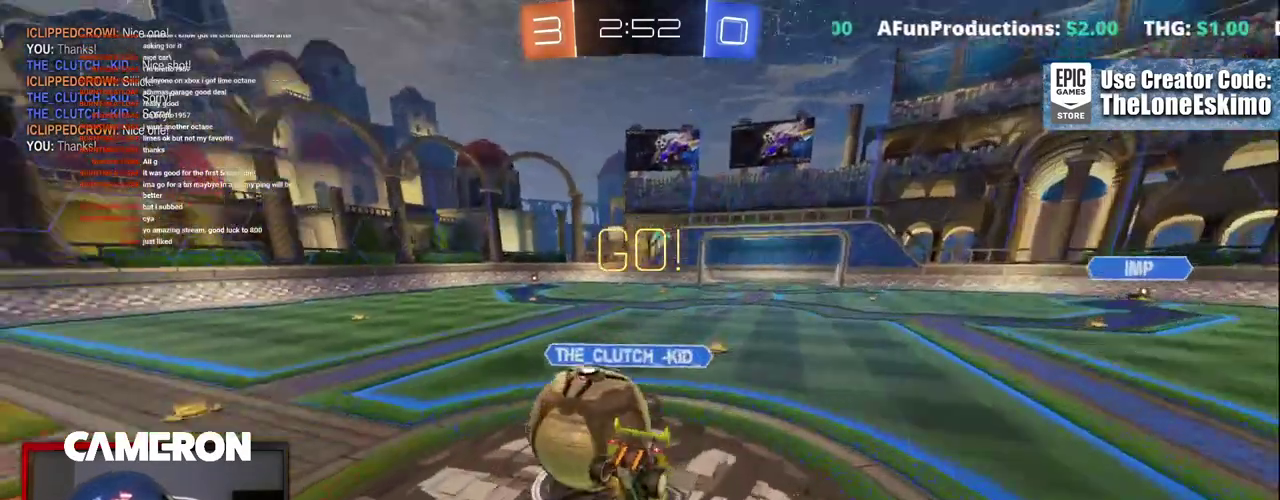
{"buttons": ["R2"], "left_stick": "center", "right_stick": "center", "events": [[17, "A", "up"], [83, "A", "down"], [217, "A", "up"], [283, "A", "down"], [400, "left_stick", "up-right"], [467, "A", "up"], [467, "left_stick", "center"]]}
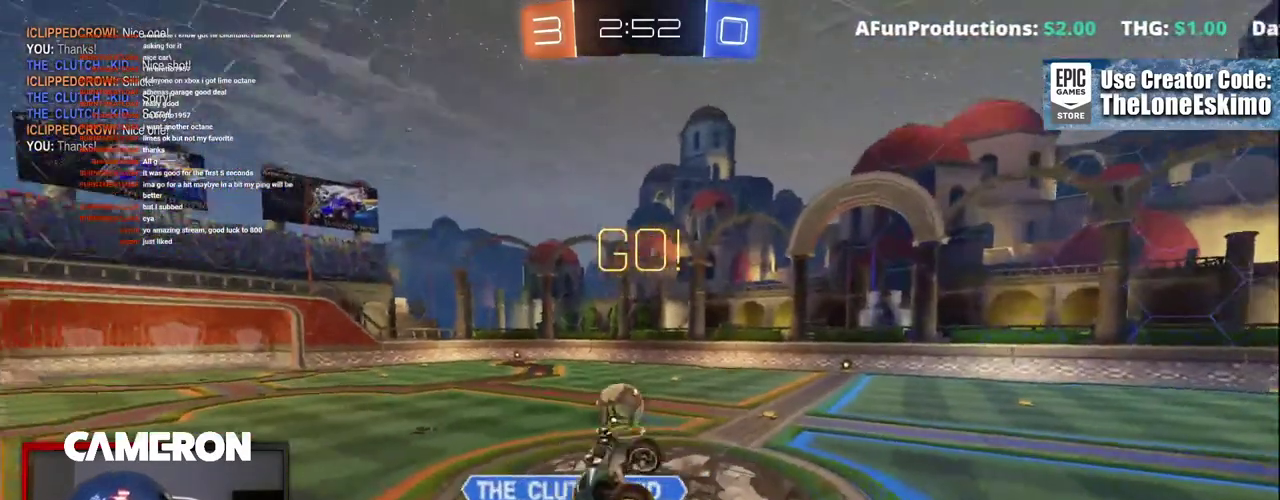
{"buttons": ["R2"], "left_stick": "center", "right_stick": "center", "events": [[117, "left_stick", "right"], [400, "left_stick", "center"]]}
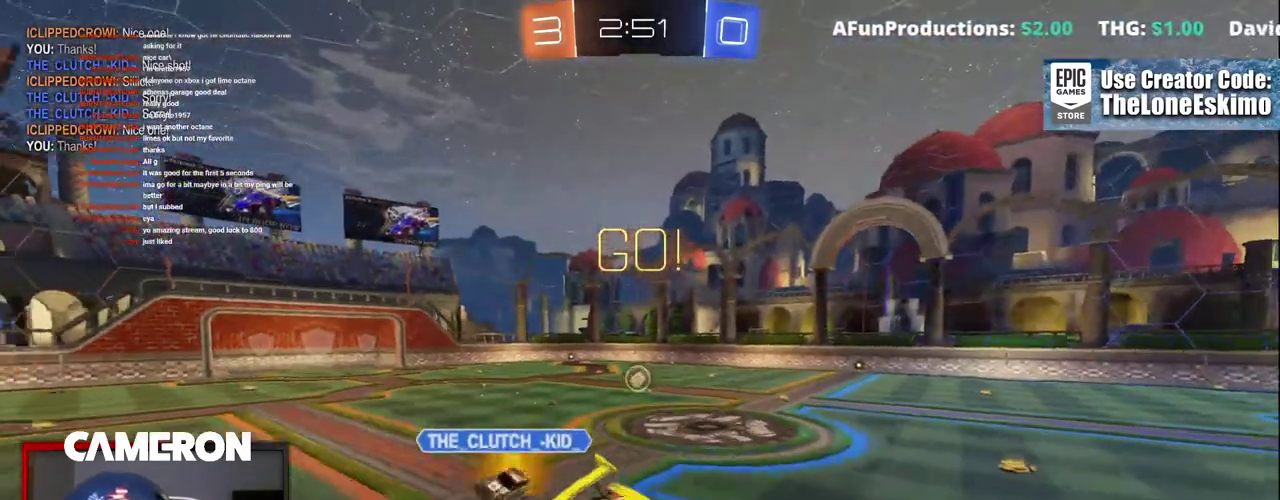
{"buttons": ["R2"], "left_stick": "center", "right_stick": "center", "events": []}
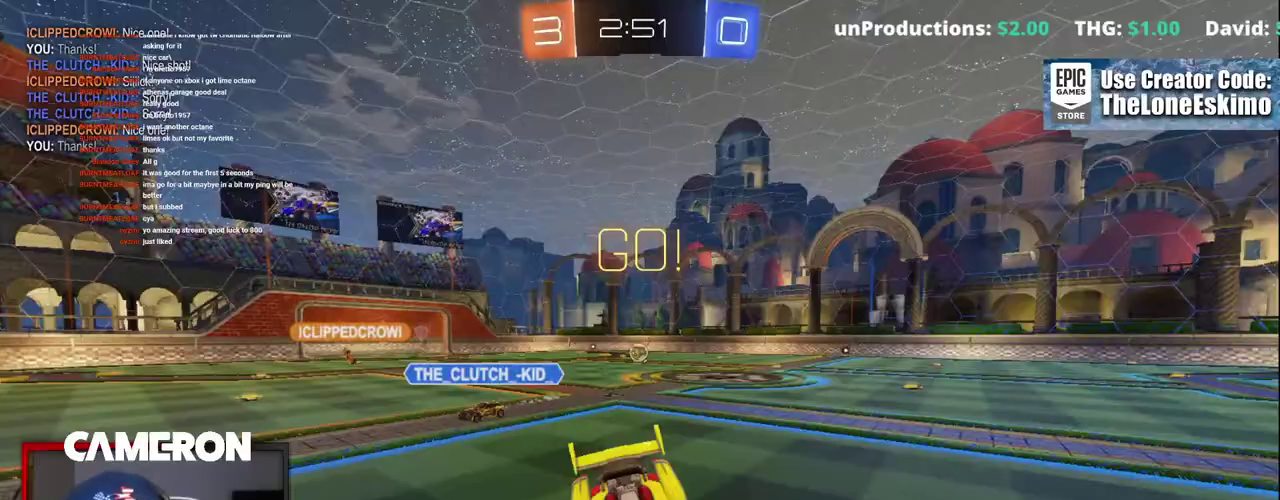
{"buttons": ["R2"], "left_stick": "right", "right_stick": "center", "events": [[67, "left_stick", "right"], [367, "Y", "down"], [467, "Y", "up"]]}
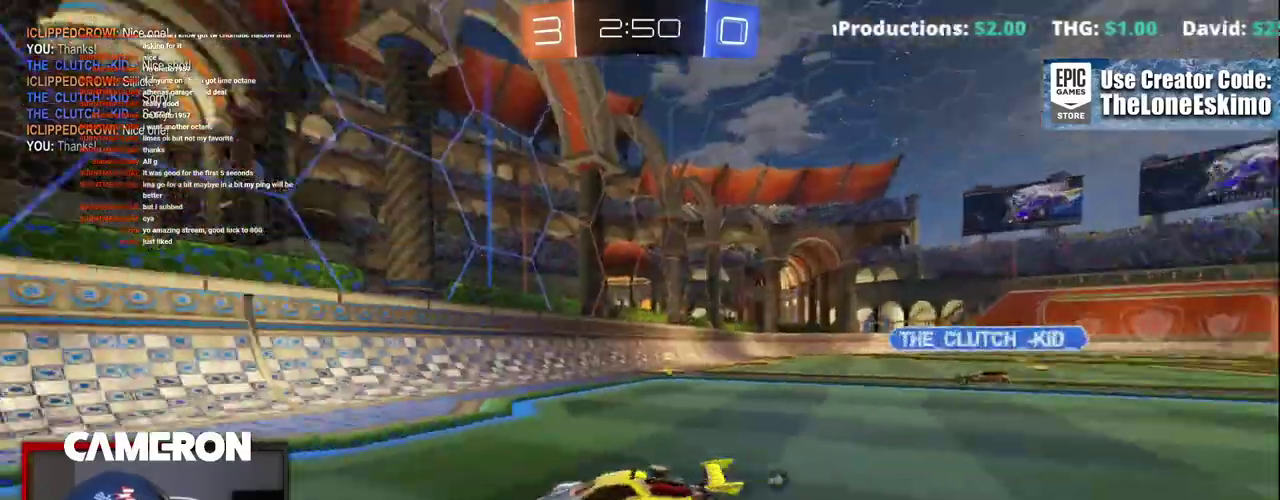
{"buttons": ["B", "R2"], "left_stick": "right", "right_stick": "center", "events": [[117, "B", "down"]]}
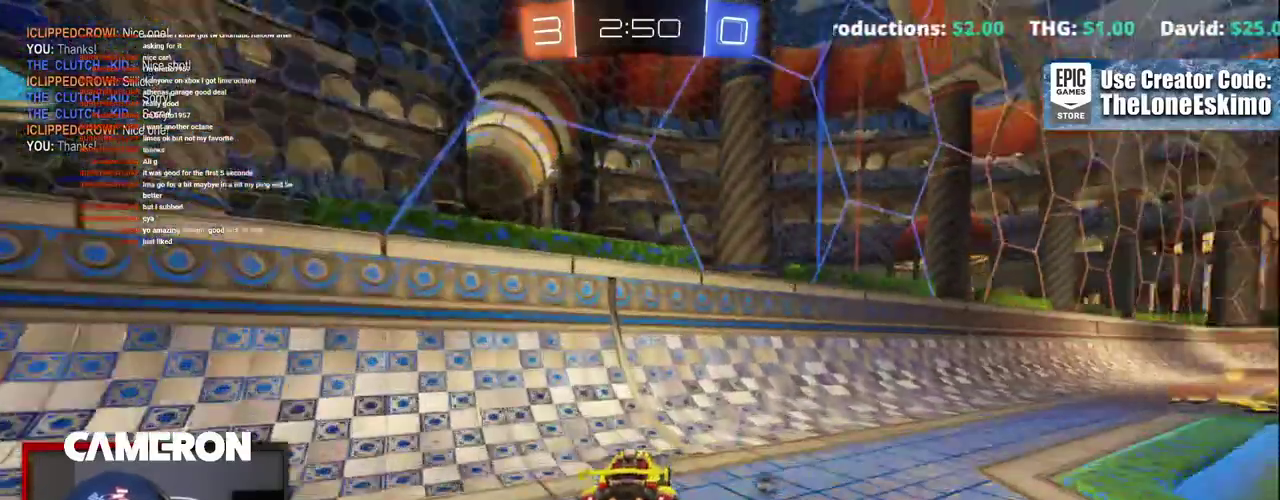
{"buttons": ["B", "R2"], "left_stick": "right", "right_stick": "center", "events": []}
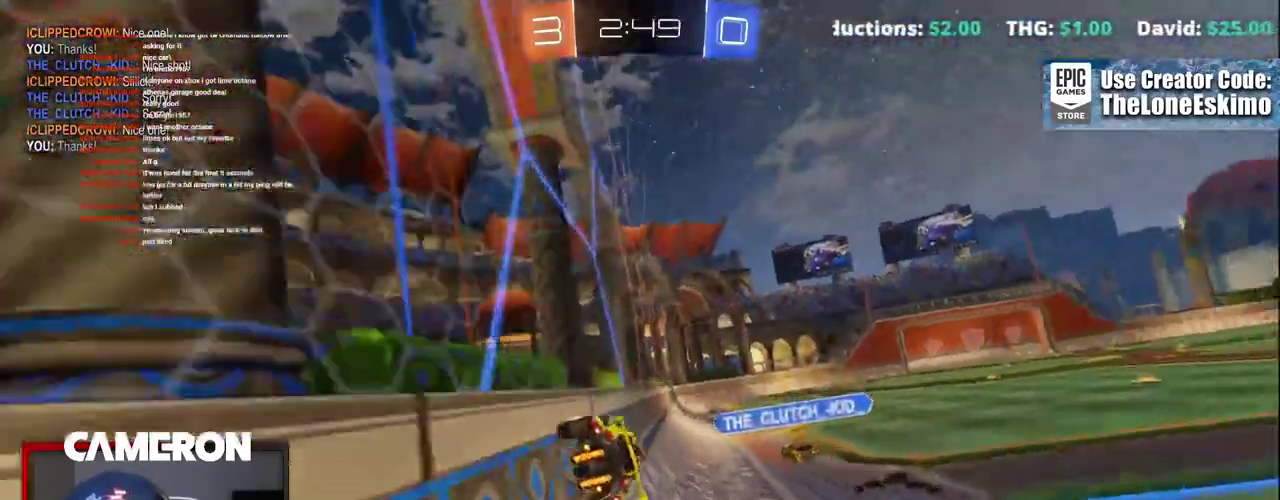
{"buttons": ["R2"], "left_stick": "center", "right_stick": "center"}
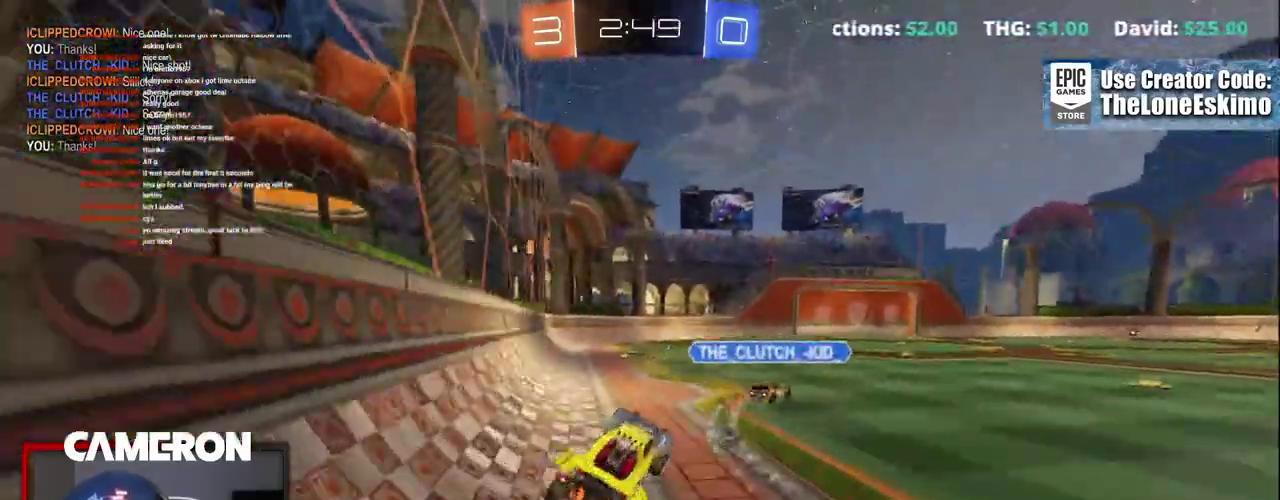
{"buttons": ["R2"], "left_stick": "up-left", "right_stick": "center", "events": [[183, "A", "down"], [183, "left_stick", "up"], [350, "left_stick", "down-right"], [383, "A", "up"], [400, "left_stick", "up-left"]]}
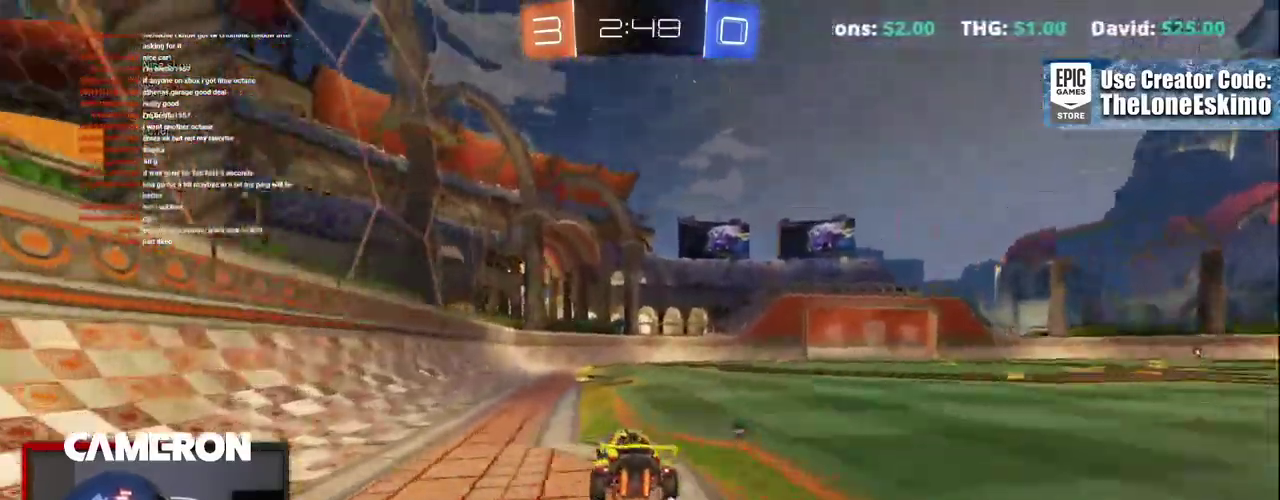
{"buttons": ["R2"], "left_stick": "center", "right_stick": "center"}
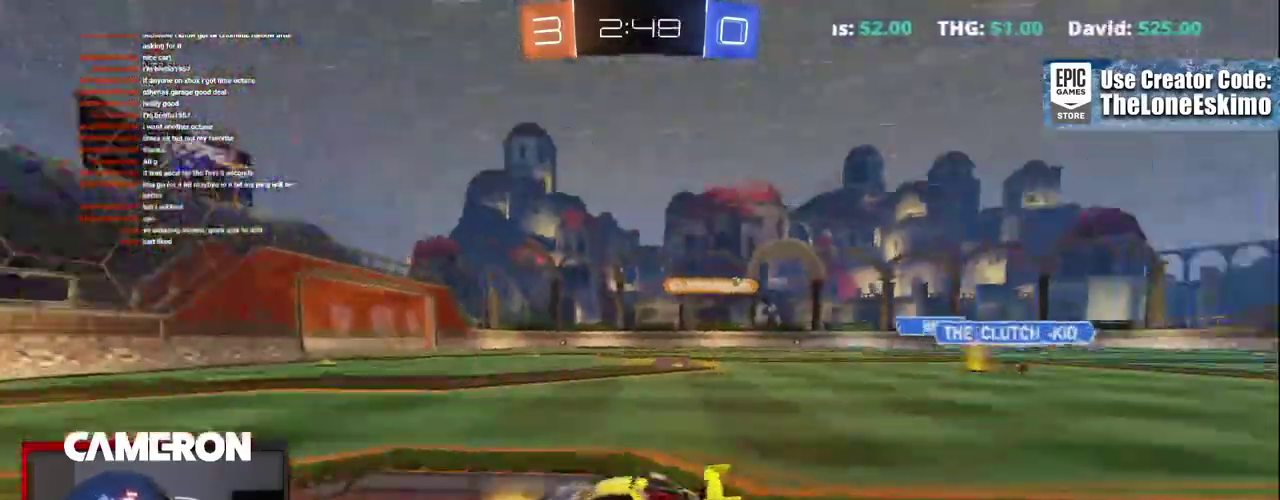
{"buttons": ["R2"], "left_stick": "right", "right_stick": "center", "events": [[400, "left_stick", "right"]]}